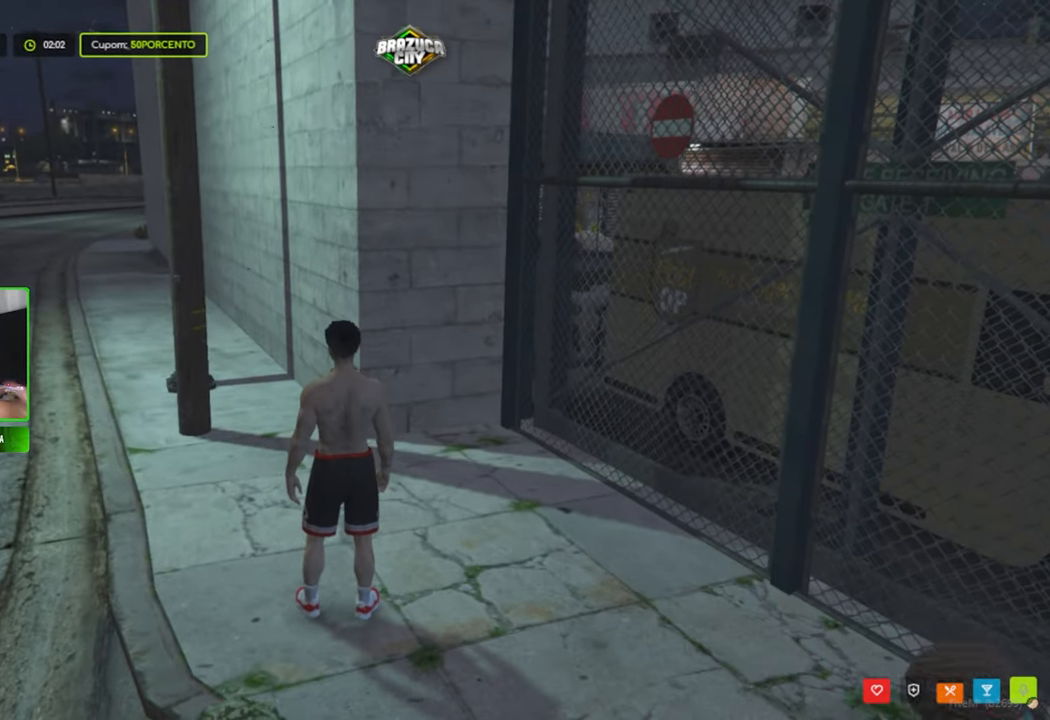
Gameplay with keyboard and mouse; each line is a JSON object with the keys and mouse buttons held at the frame after it. "events" lists presses ("down") and releases ("up") of "1", "2", "3", "4", "5", "a", "alt", "c", "caps_lock", "ctrl", "d", "e", "f", "g", "q", "r", "s", "shift", "space", "t", "tab", "v", "w", "x", "z", "mouse_left", "mouse_wheel" and "mouse_right" between this image and that frame as [ms after this image, input, new state], when the widget could be followed in between. "mouse_left", "mouse_wheel", "mouse_right" = the "left", "wheel", "right" buttons of the "mouse" list. No other keys are recorded. "wheel" means that the mouse wheel is clicked or scrolled. "mouse_move" is the direction in which the mouse moves at that frame (one of eight, or "still"), when it could be read.
{"keys": [], "mouse": [], "mouse_move": "still", "events": []}
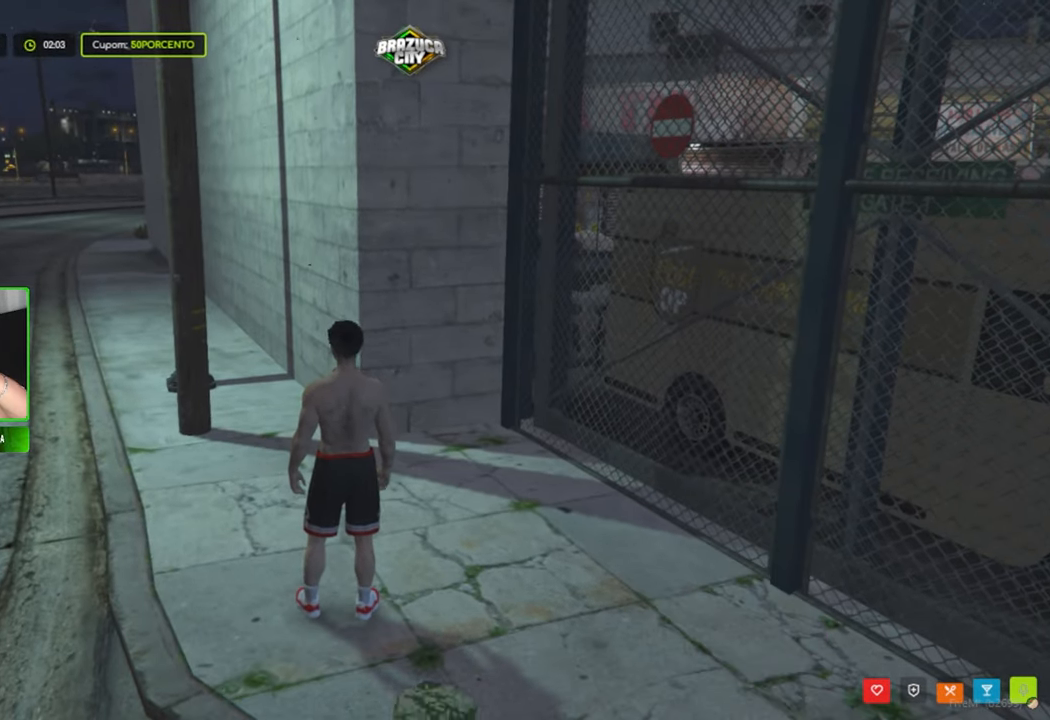
{"keys": ["s"], "mouse": [], "mouse_move": "still", "events": [[383, "s", "down"]]}
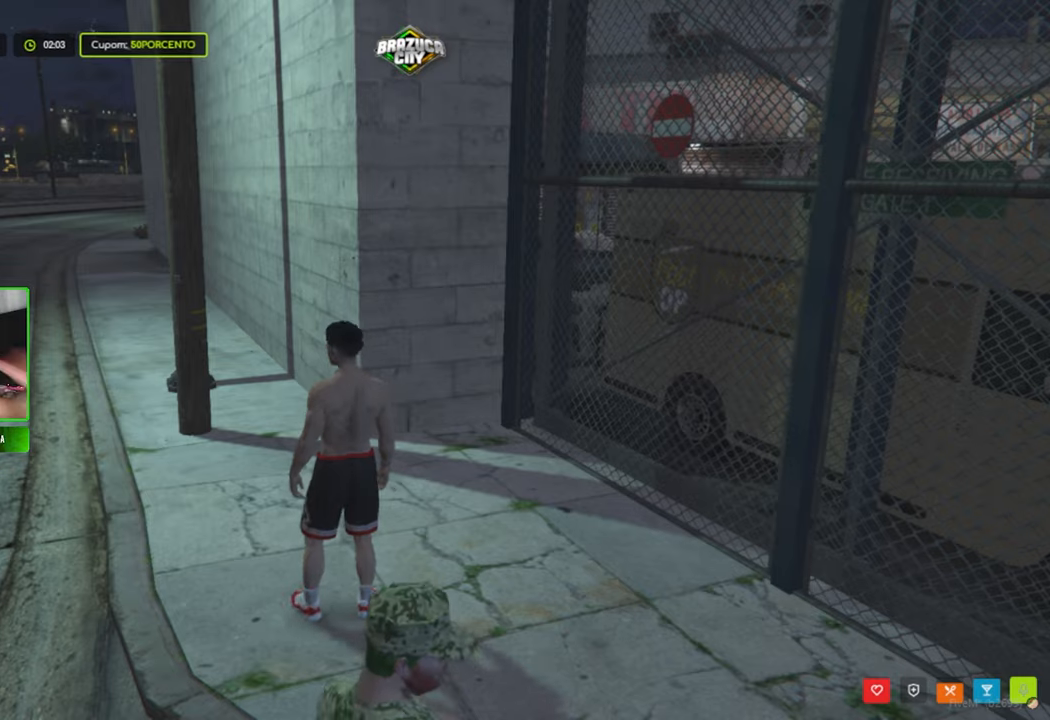
{"keys": [], "mouse": [], "mouse_move": "still", "events": [[33, "s", "up"]]}
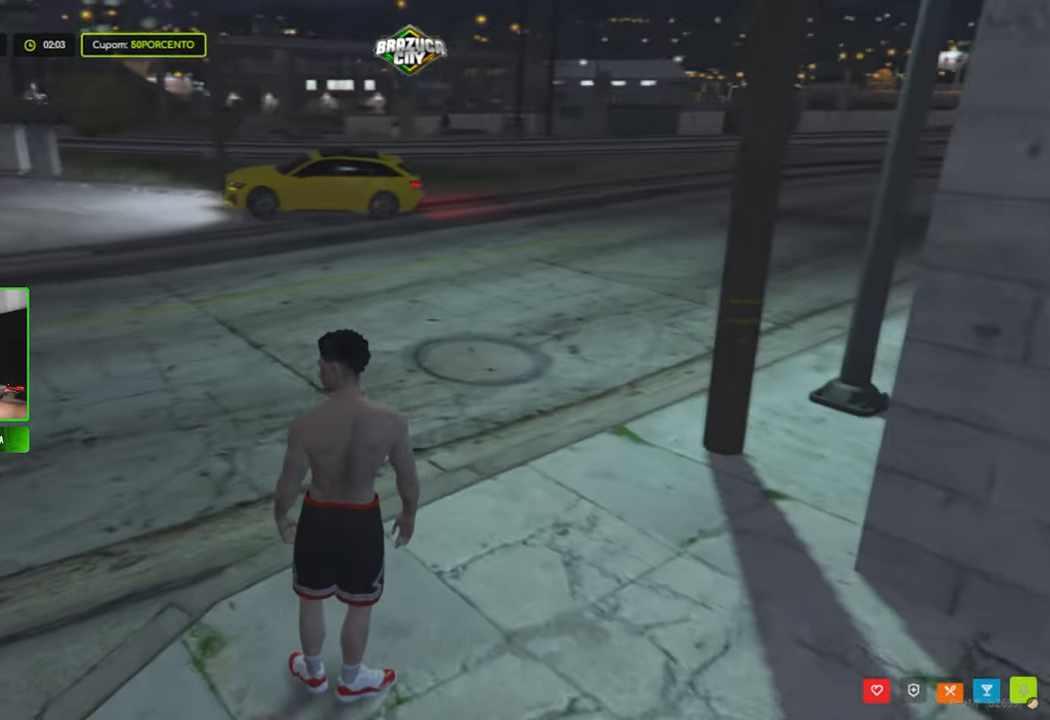
{"keys": [], "mouse": [], "mouse_move": "right", "events": []}
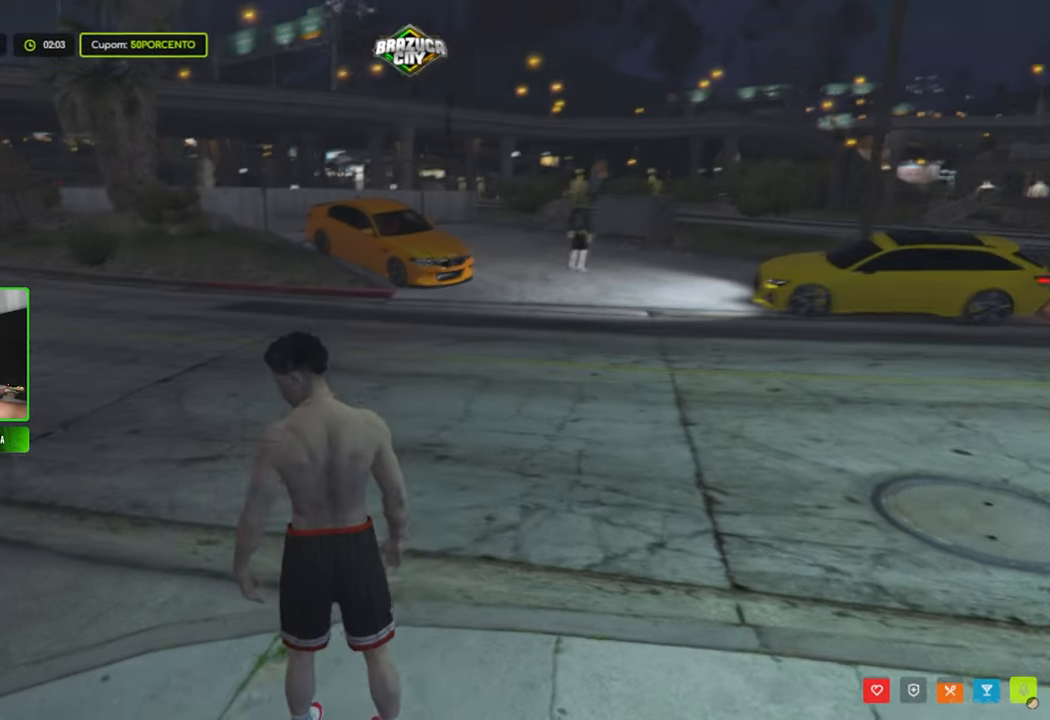
{"keys": ["a"], "mouse": [], "mouse_move": "still", "events": [[433, "a", "down"]]}
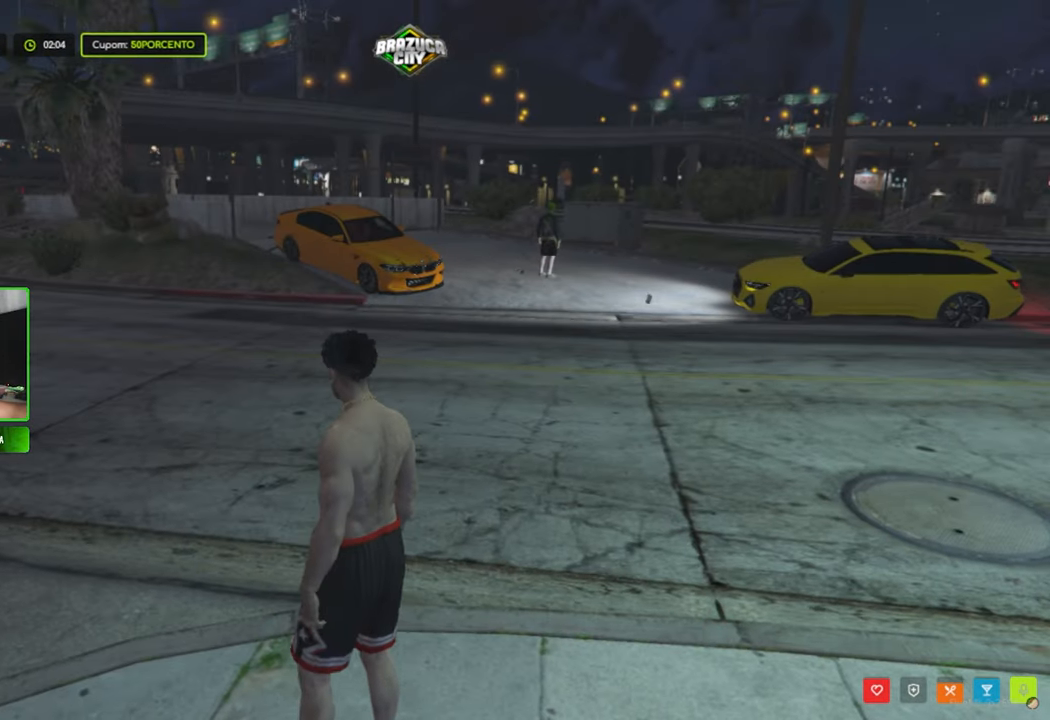
{"keys": ["w"], "mouse": [], "mouse_move": "still", "events": [[216, "w", "down"], [500, "a", "up"]]}
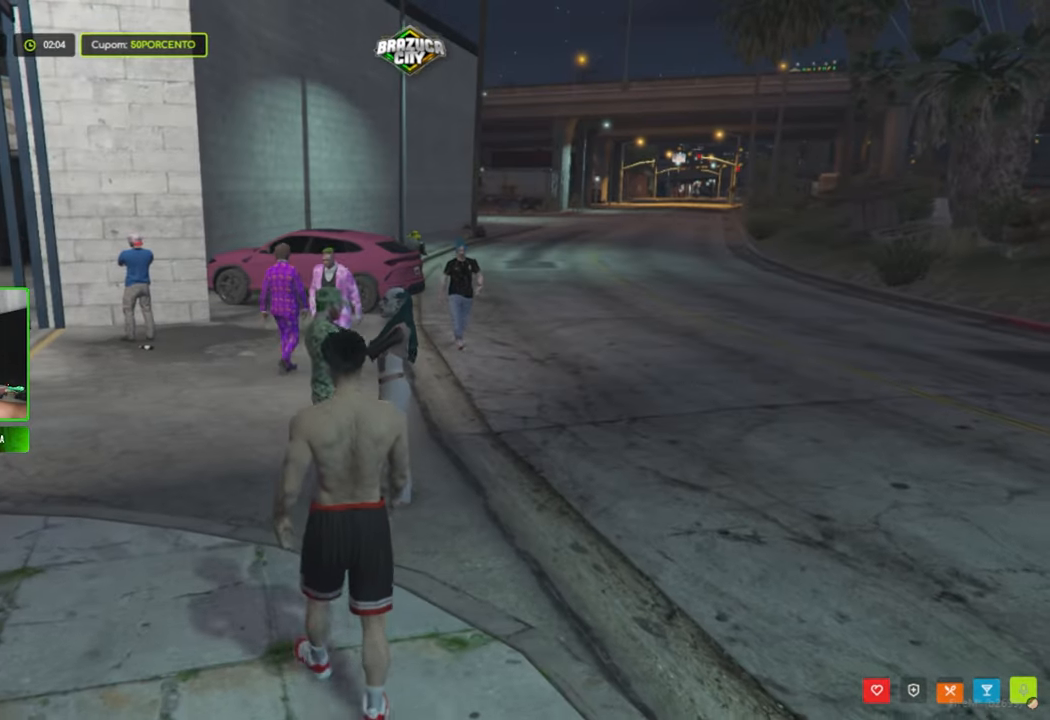
{"keys": ["a"], "mouse": [], "mouse_move": "right", "events": [[366, "a", "down"], [500, "w", "up"]]}
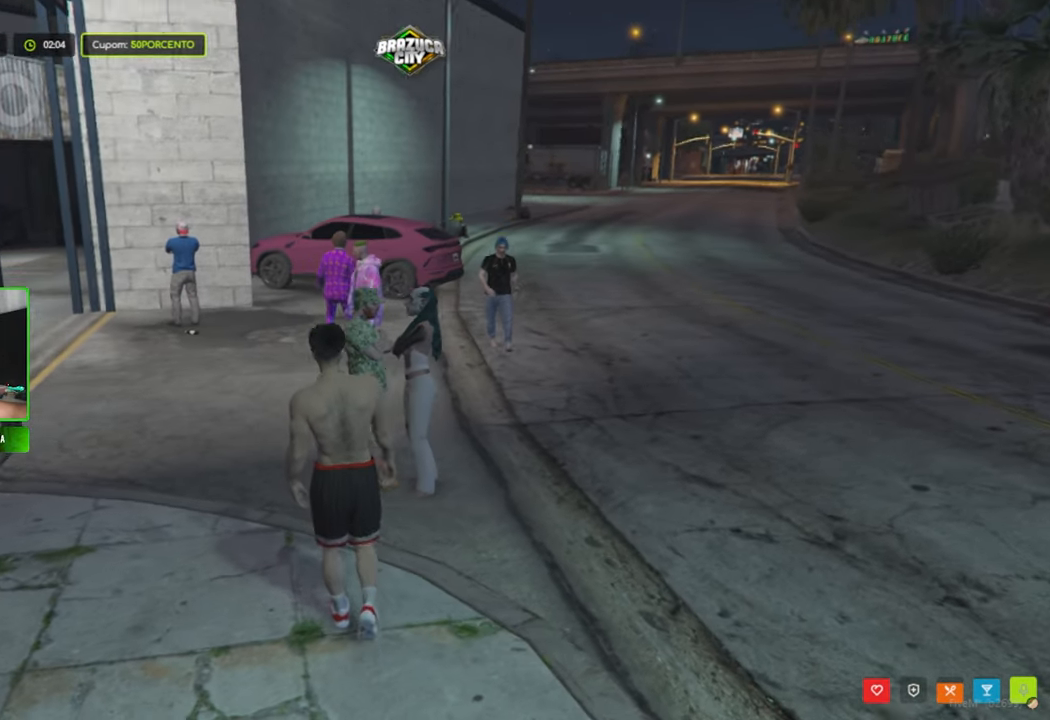
{"keys": ["a", "w"], "mouse": [], "mouse_move": "still", "events": [[433, "w", "down"]]}
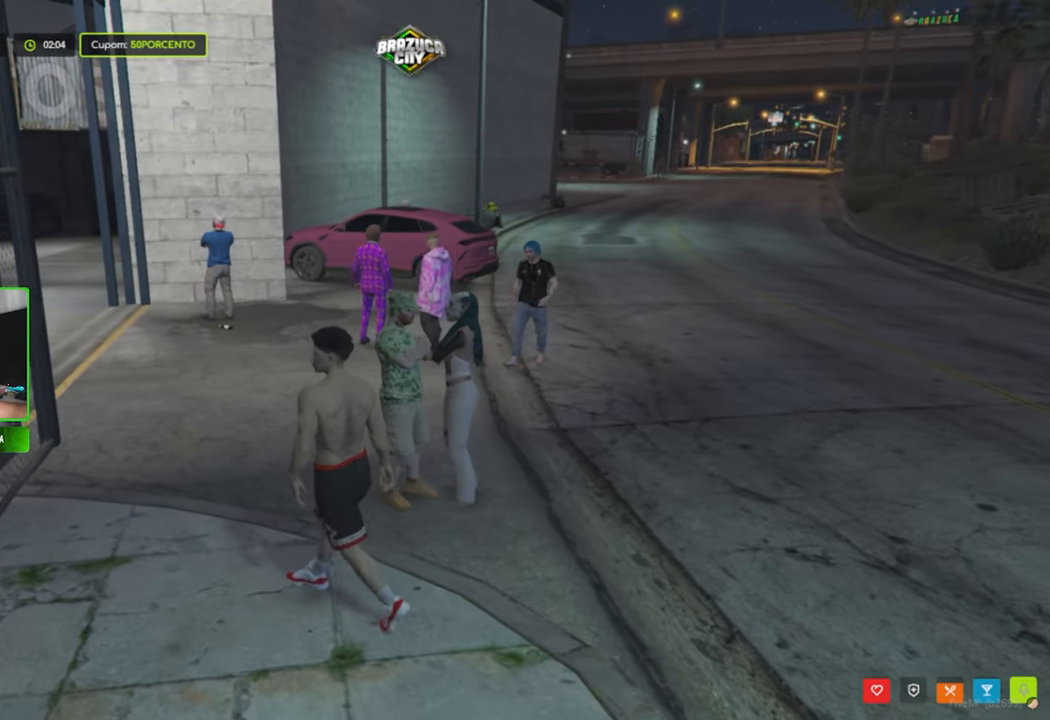
{"keys": ["w"], "mouse": [], "mouse_move": "still", "events": [[216, "a", "up"]]}
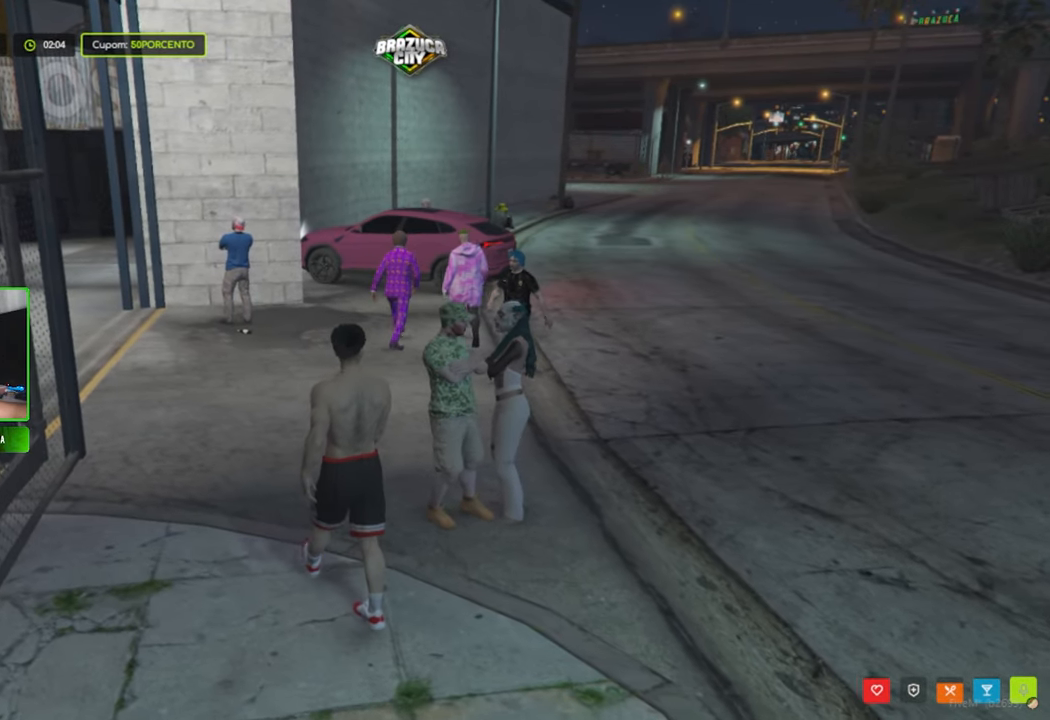
{"keys": ["w"], "mouse": [], "mouse_move": "still", "events": [[33, "a", "down"], [233, "a", "up"]]}
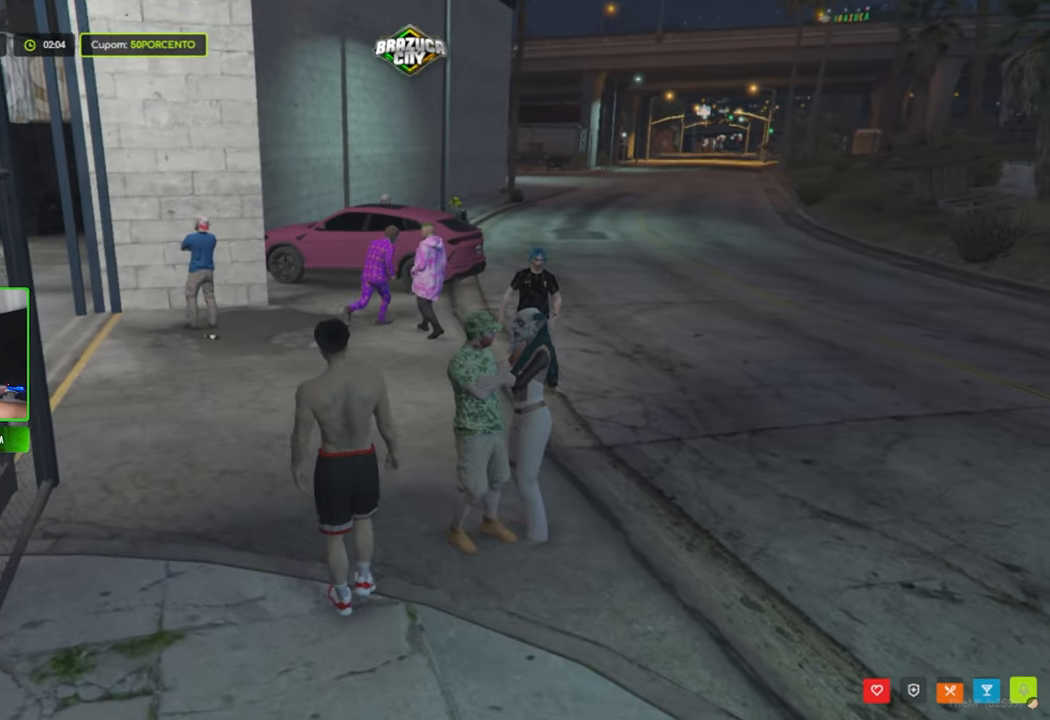
{"keys": ["w"], "mouse": [], "mouse_move": "still", "events": [[200, "a", "down"], [383, "a", "up"]]}
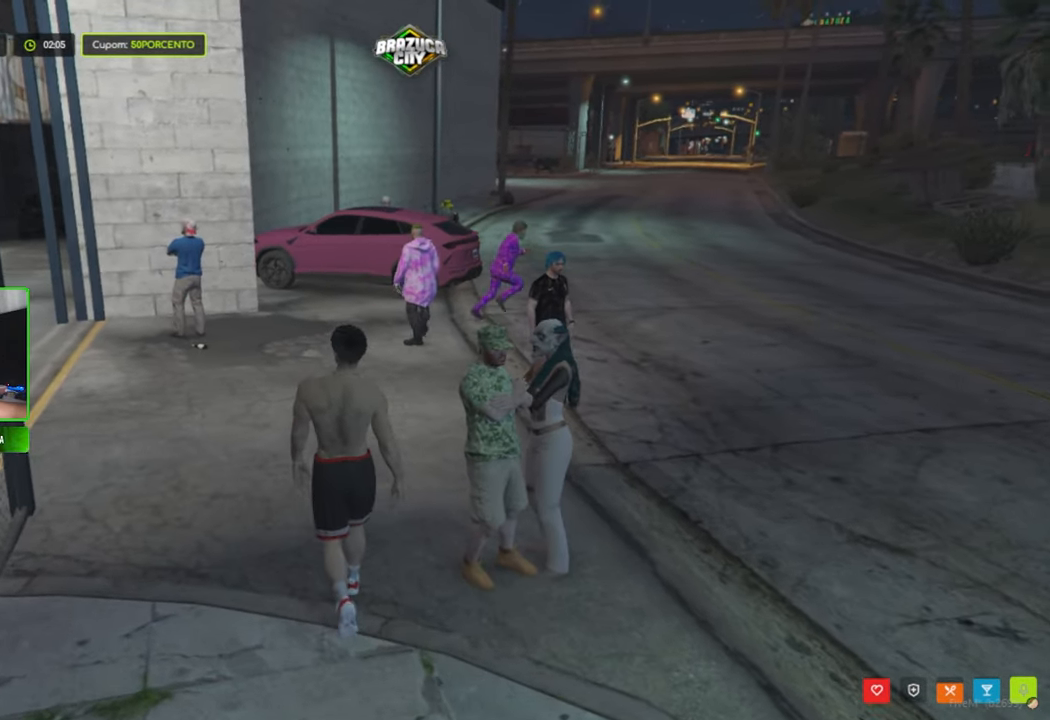
{"keys": ["w"], "mouse": [], "mouse_move": "still", "events": []}
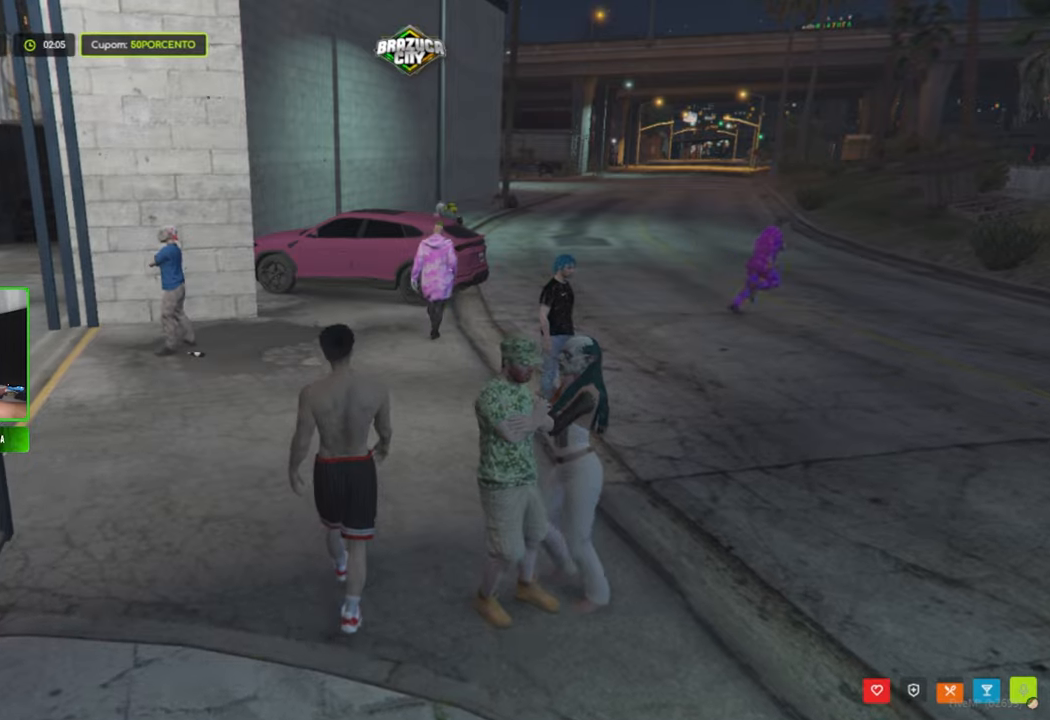
{"keys": ["w"], "mouse": [], "mouse_move": "still", "events": []}
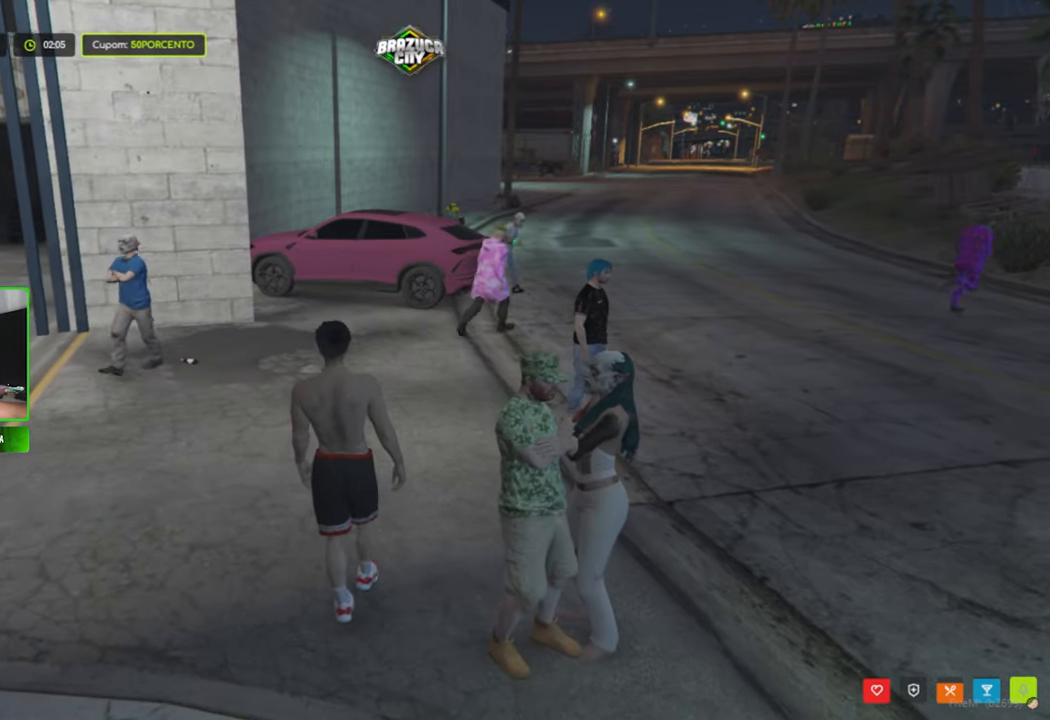
{"keys": ["w"], "mouse": [], "mouse_move": "right", "events": []}
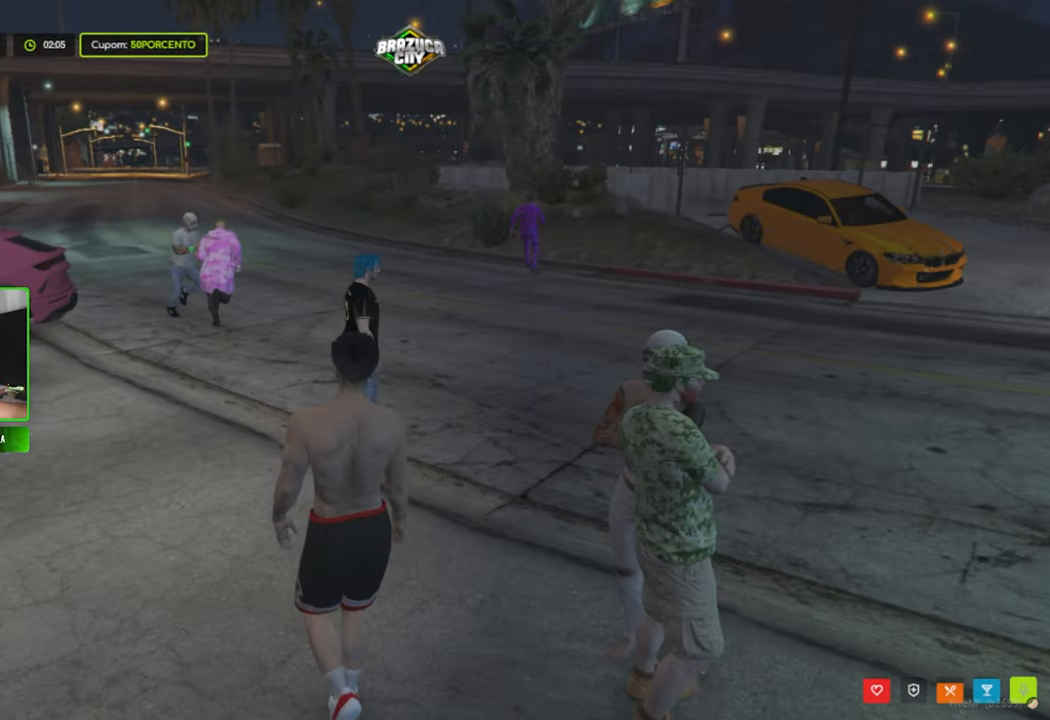
{"keys": ["shift", "w"], "mouse": [], "mouse_move": "right", "events": [[17, "shift", "down"]]}
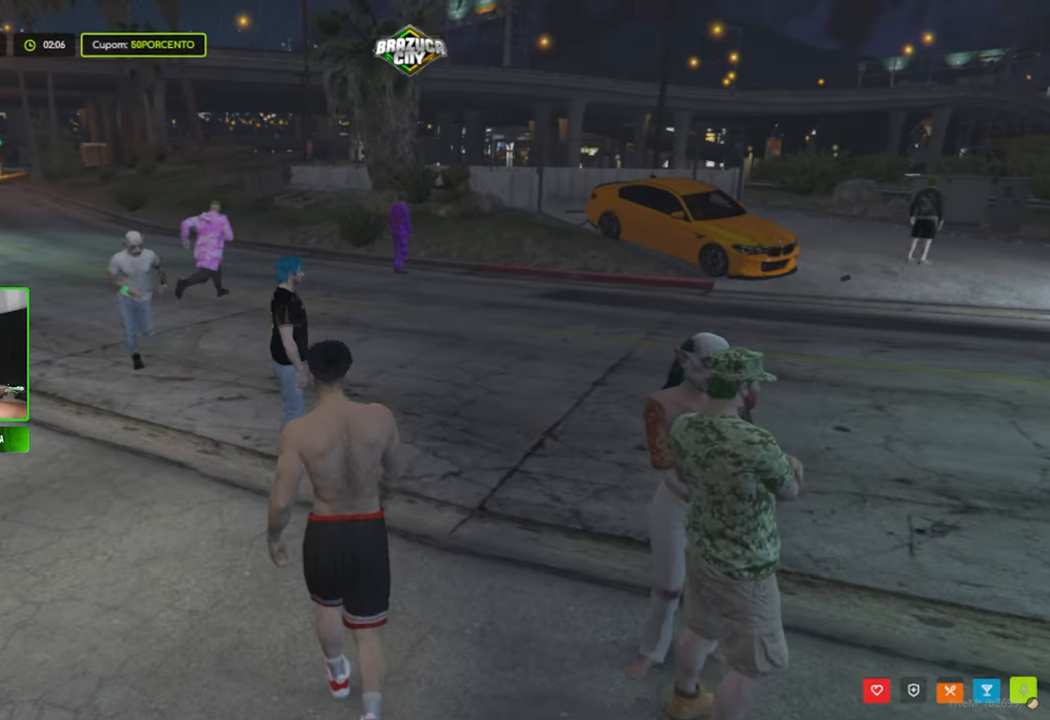
{"keys": ["d"], "mouse": [], "mouse_move": "still", "events": [[133, "shift", "up"], [183, "d", "down"], [417, "w", "up"]]}
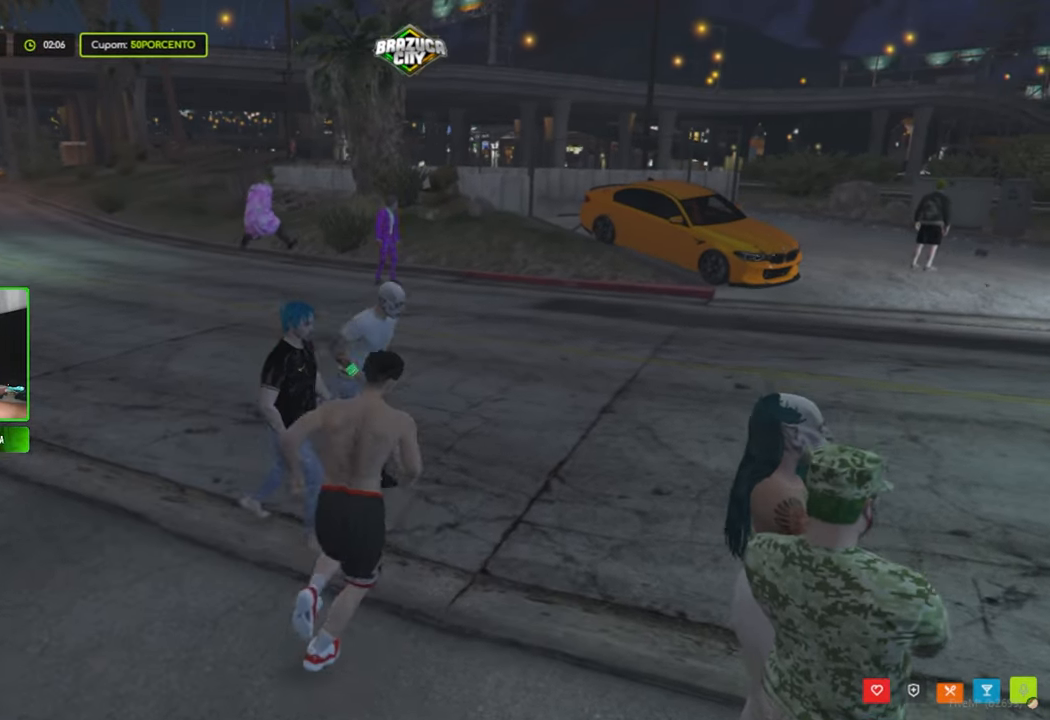
{"keys": ["d", "s"], "mouse": [], "mouse_move": "still", "events": [[283, "s", "down"]]}
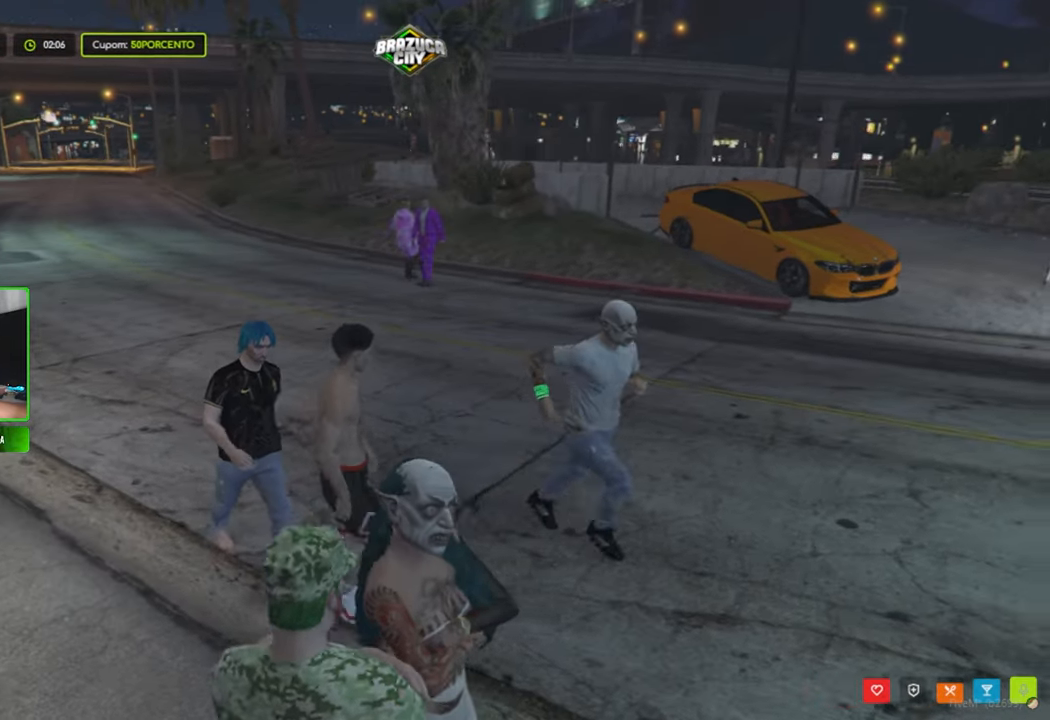
{"keys": ["s"], "mouse": [], "mouse_move": "left", "events": [[450, "d", "up"]]}
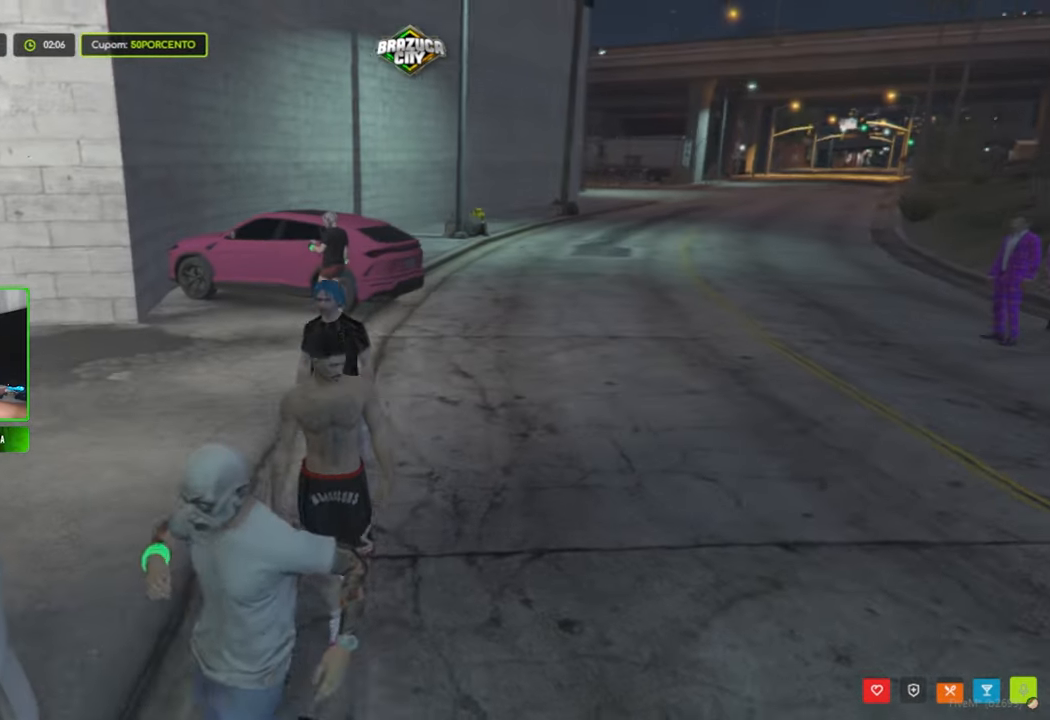
{"keys": ["s"], "mouse": [], "mouse_move": "still", "events": []}
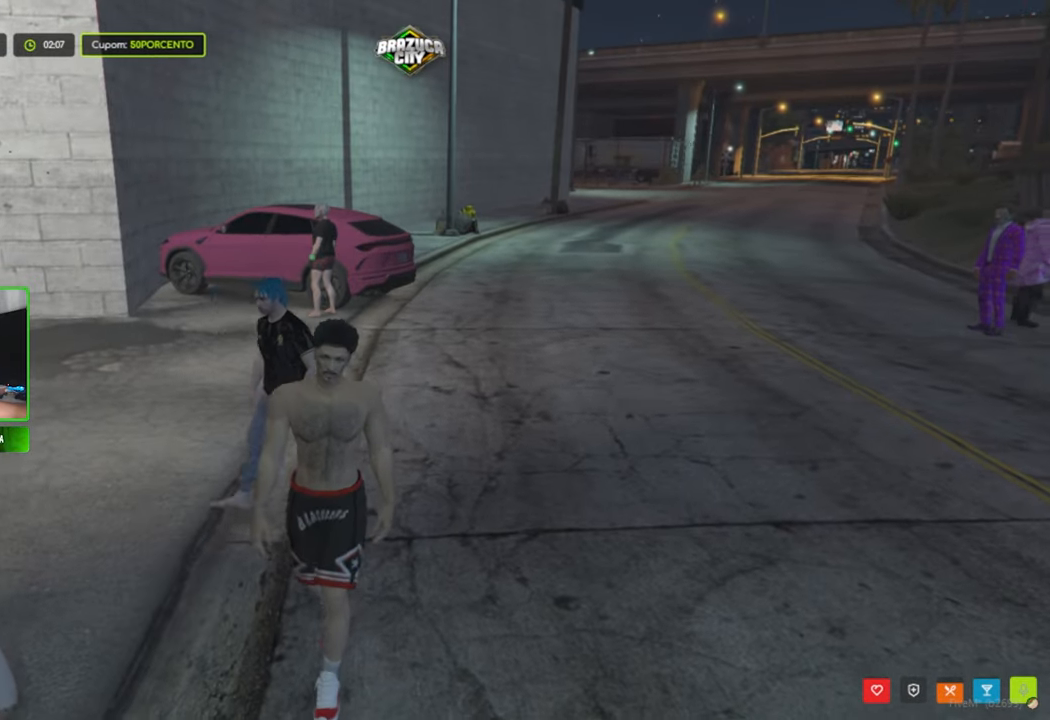
{"keys": ["a"], "mouse": [], "mouse_move": "down", "events": [[50, "a", "down"], [433, "s", "up"]]}
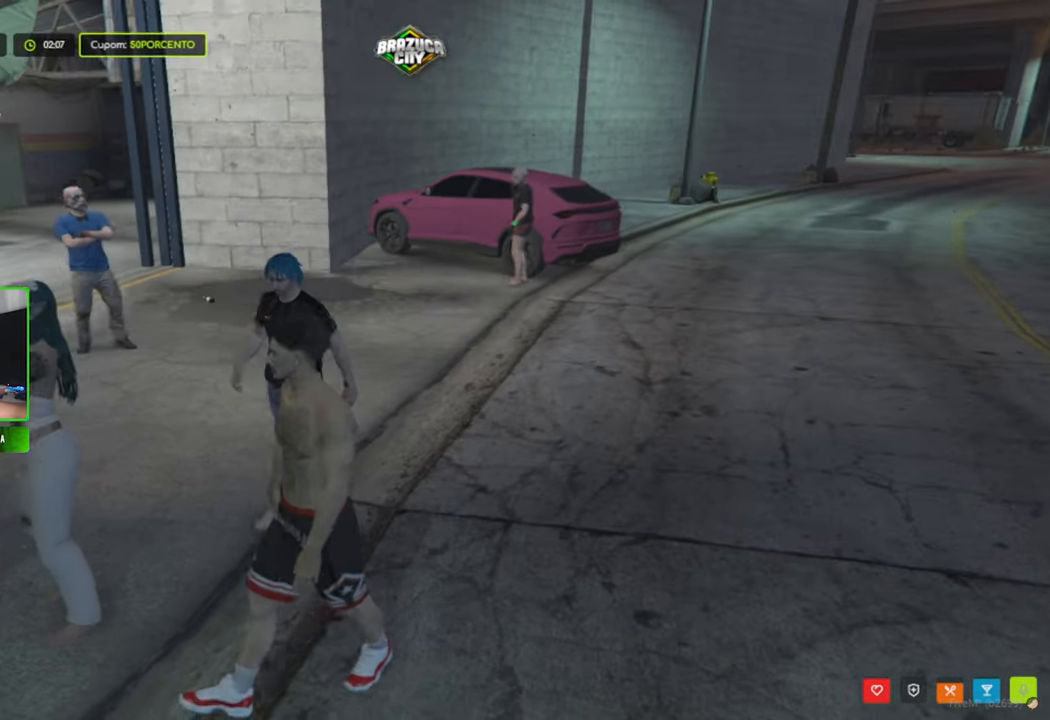
{"keys": ["a"], "mouse": [], "mouse_move": "still", "events": []}
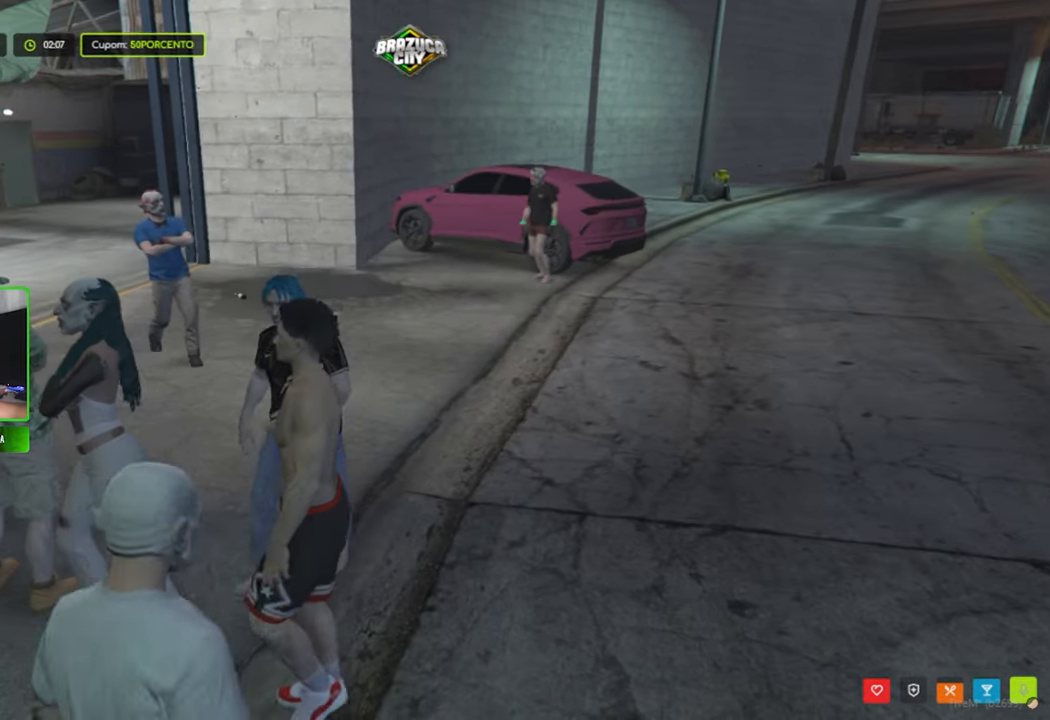
{"keys": ["a"], "mouse": [], "mouse_move": "still", "events": [[83, "w", "down"], [417, "w", "up"]]}
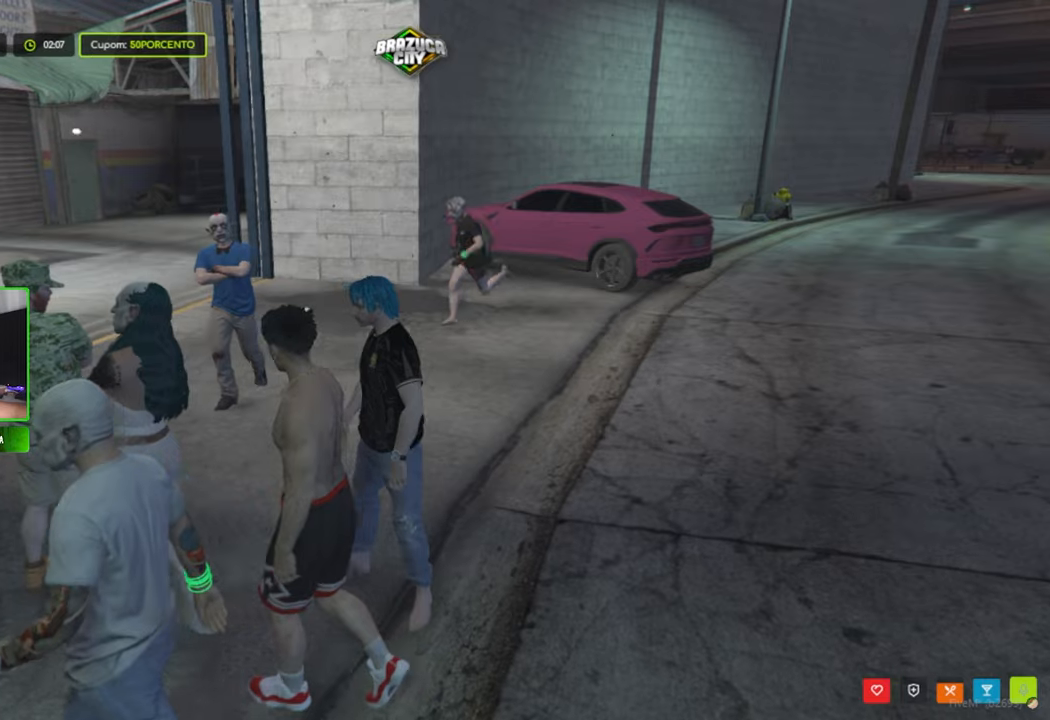
{"keys": ["a", "w"], "mouse": [], "mouse_move": "up-right", "events": [[434, "w", "down"]]}
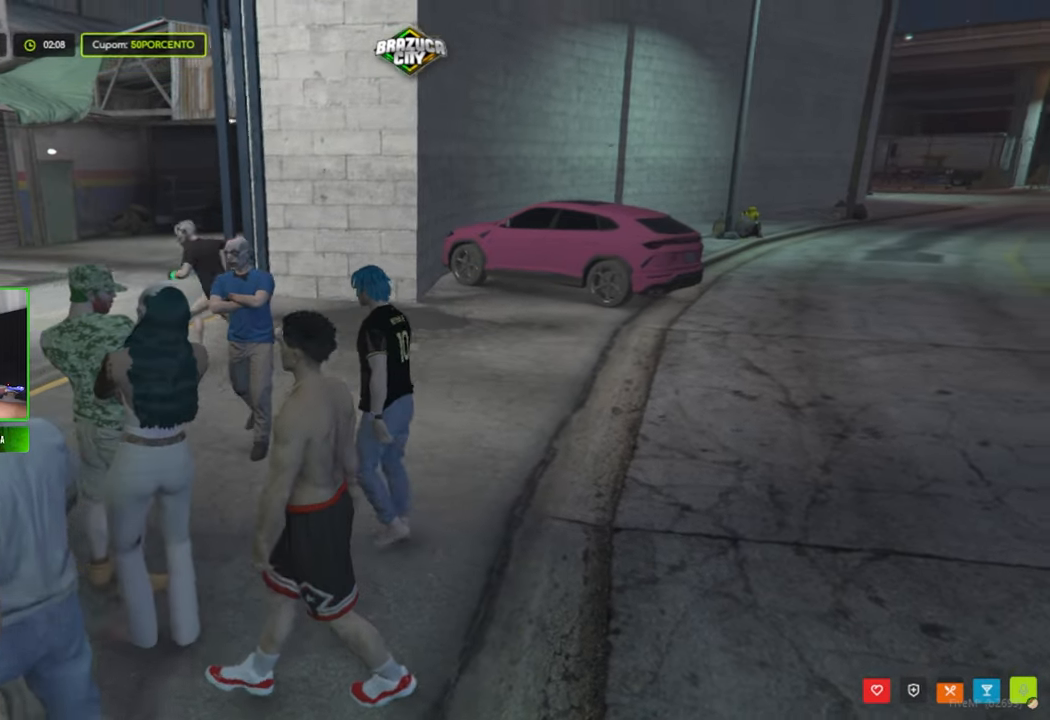
{"keys": ["w"], "mouse": [], "mouse_move": "right", "events": [[67, "a", "up"]]}
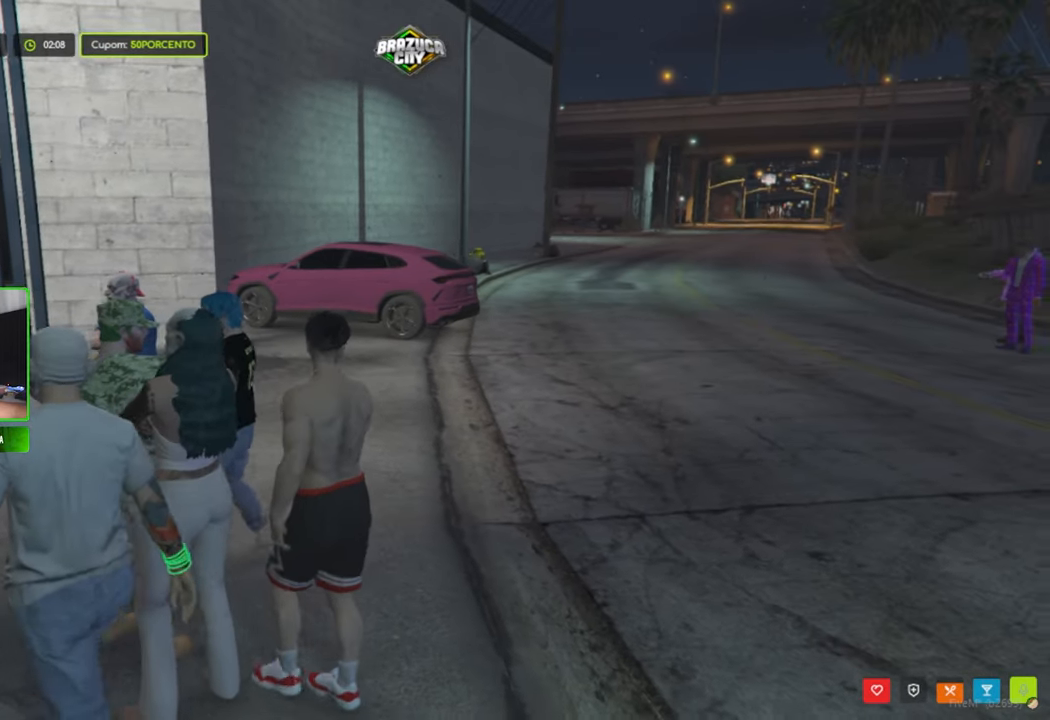
{"keys": ["w"], "mouse": [], "mouse_move": "still", "events": [[34, "d", "down"], [234, "d", "up"]]}
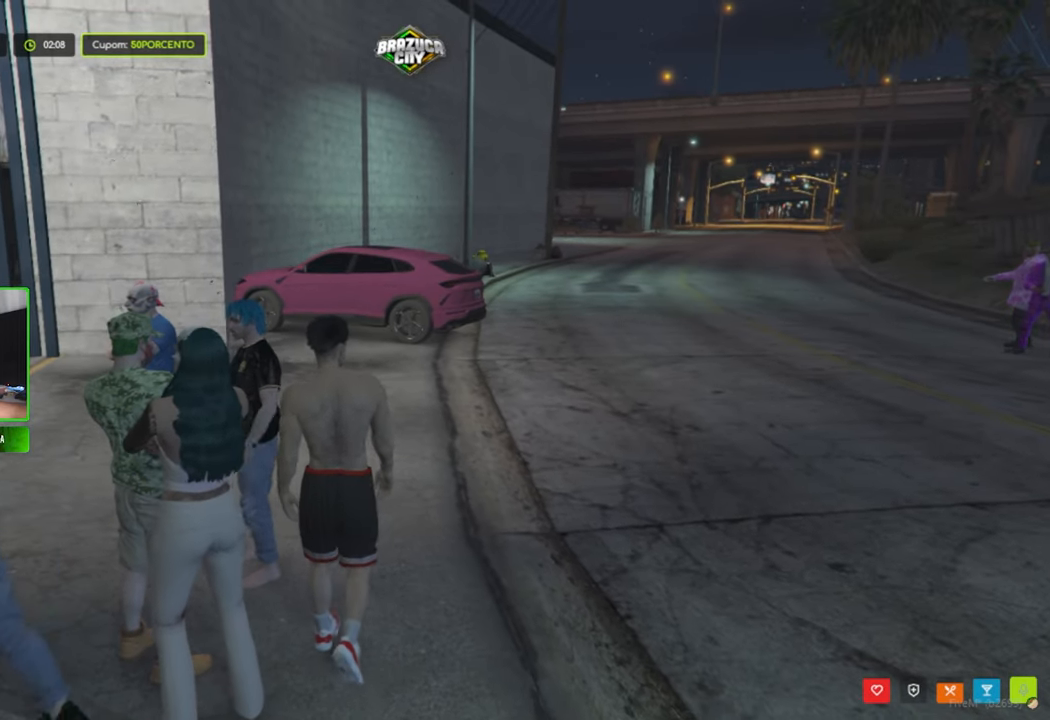
{"keys": [], "mouse": [], "mouse_move": "right", "events": [[50, "a", "down"], [200, "w", "up"], [334, "a", "up"]]}
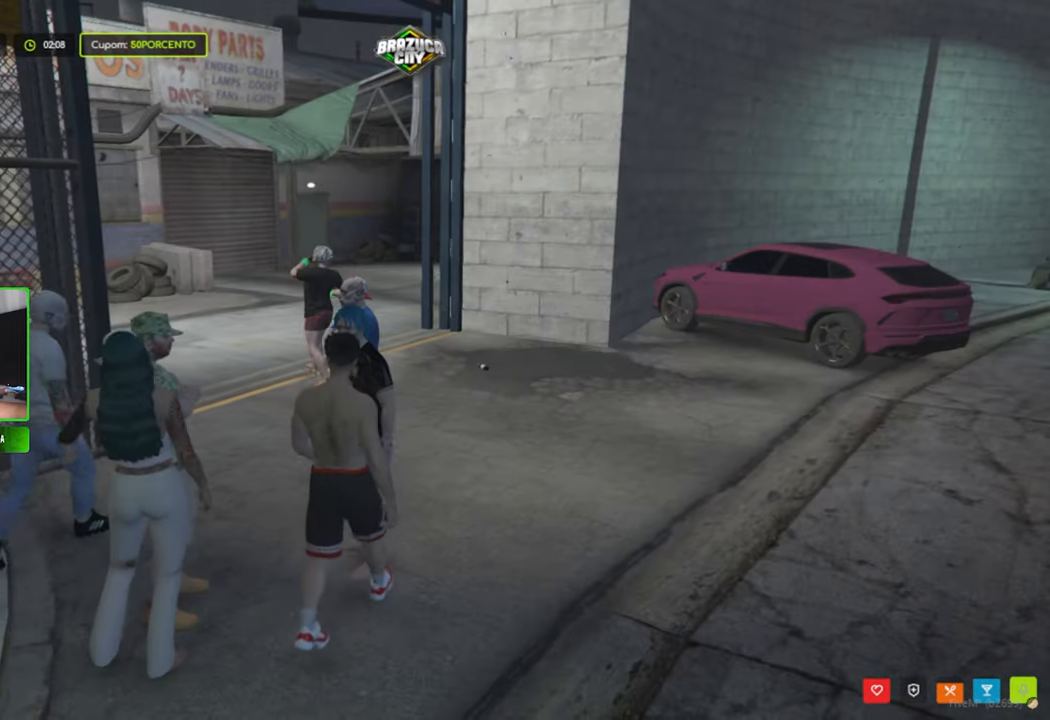
{"keys": [], "mouse": [], "mouse_move": "still", "events": []}
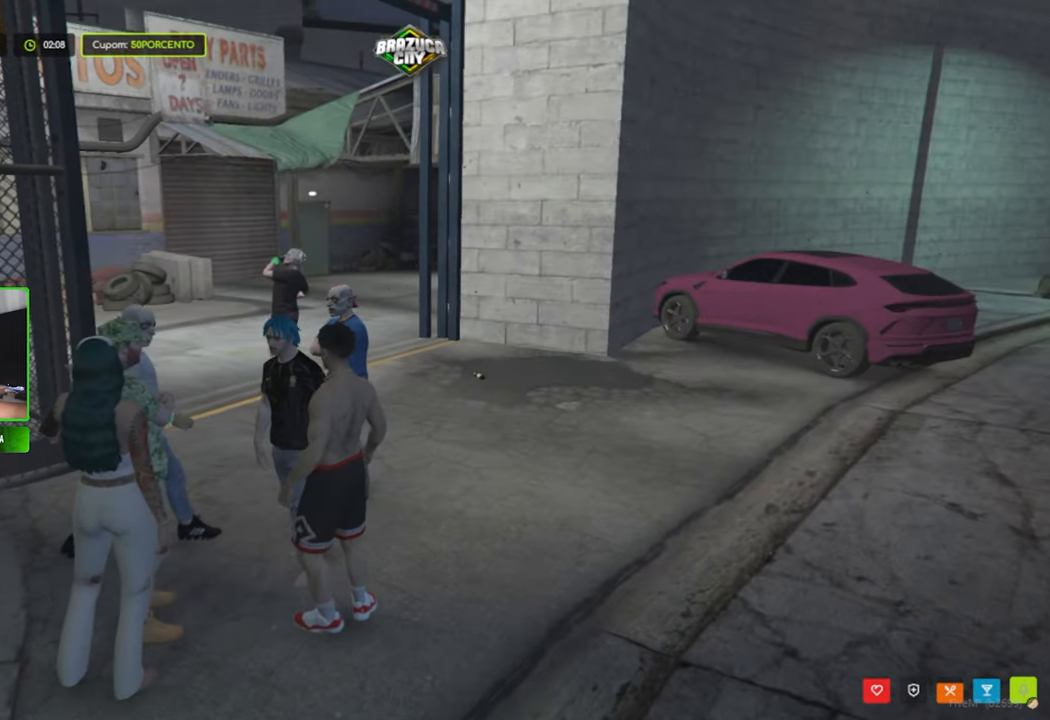
{"keys": [], "mouse": [], "mouse_move": "still", "events": []}
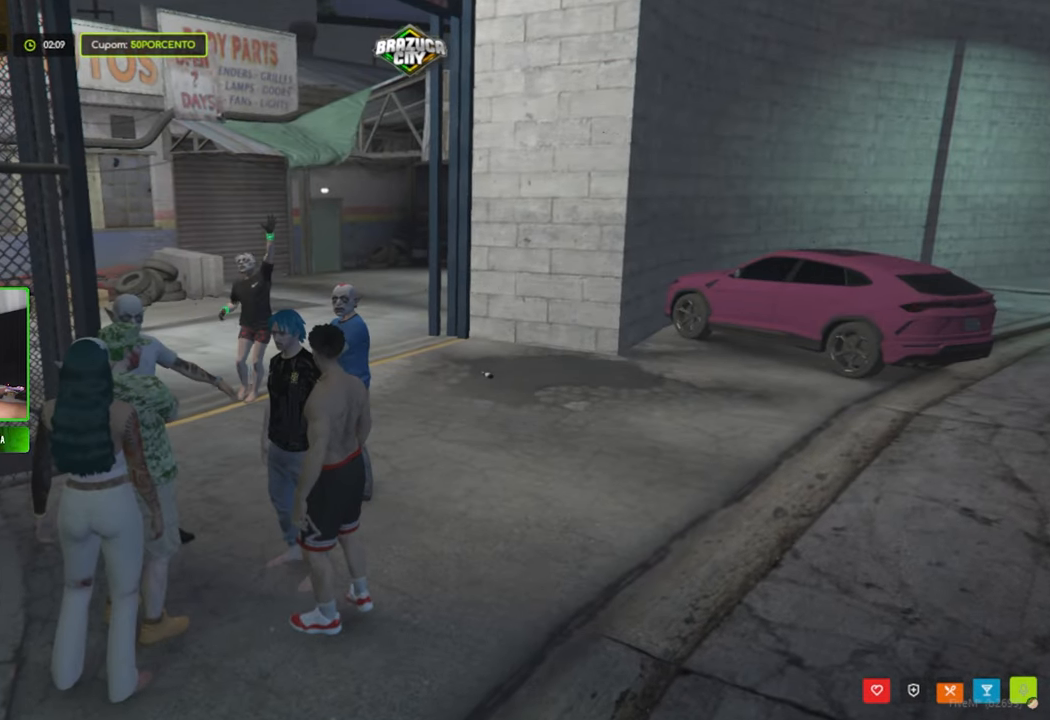
{"keys": ["w"], "mouse": [], "mouse_move": "still", "events": [[484, "w", "down"]]}